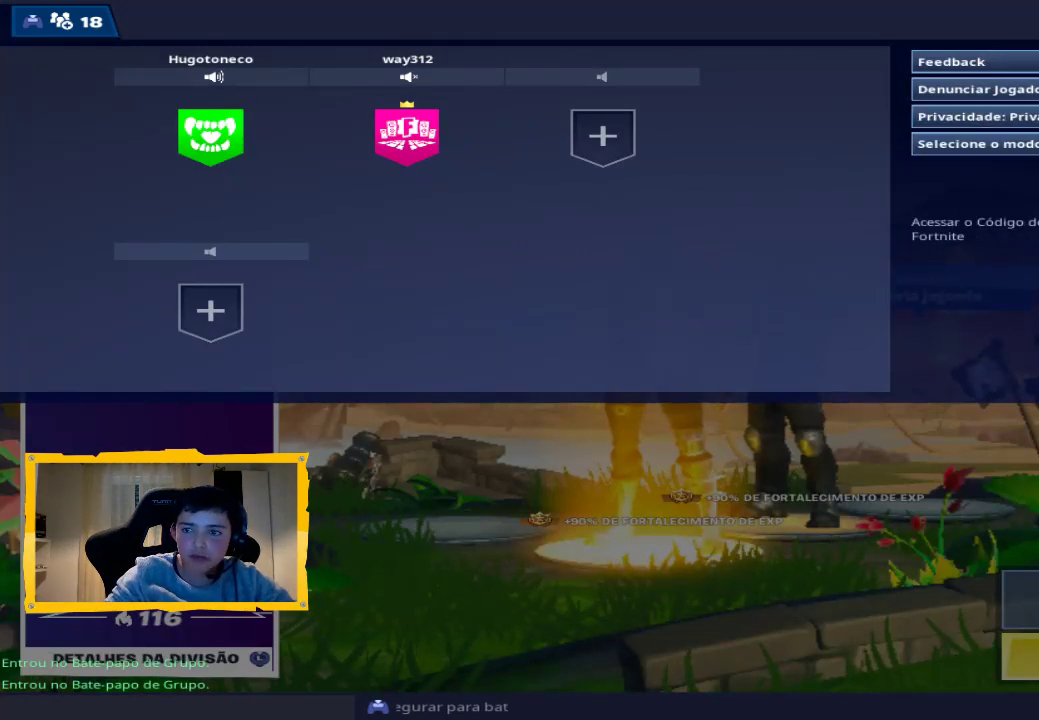
Gameplay with a controller (PlayStation layout); each line is a JSON object with the inputs held at the frame after it. "events" lists button and stick changes between this image and that frame as [ms after this image, input, new state], when the widget could be followed in between.
{"buttons": [], "left_stick": "left", "right_stick": "center", "events": [[200, "left_stick", "down"], [333, "left_stick", "left"]]}
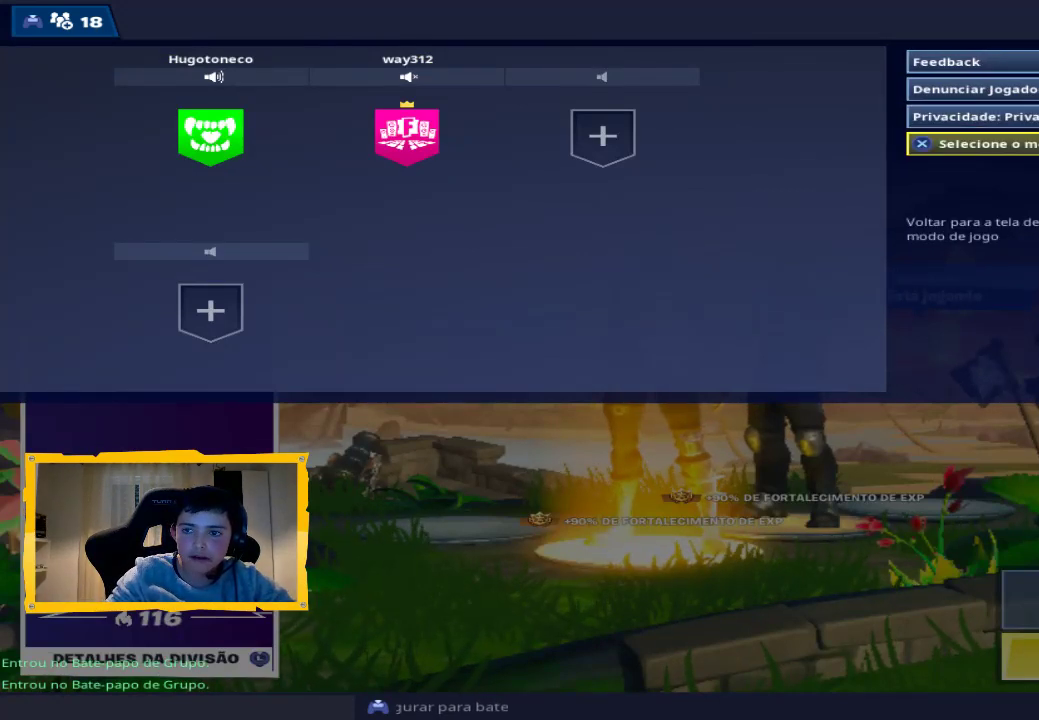
{"buttons": [], "left_stick": "center", "right_stick": "center", "events": [[100, "left_stick", "center"]]}
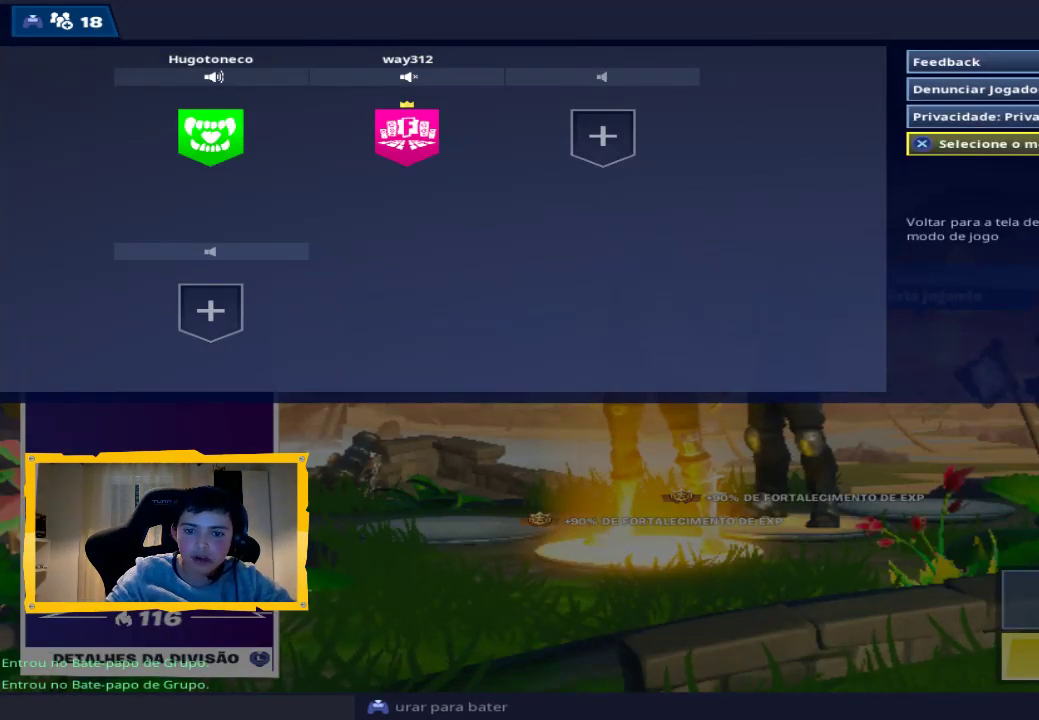
{"buttons": [], "left_stick": "center", "right_stick": "center", "events": []}
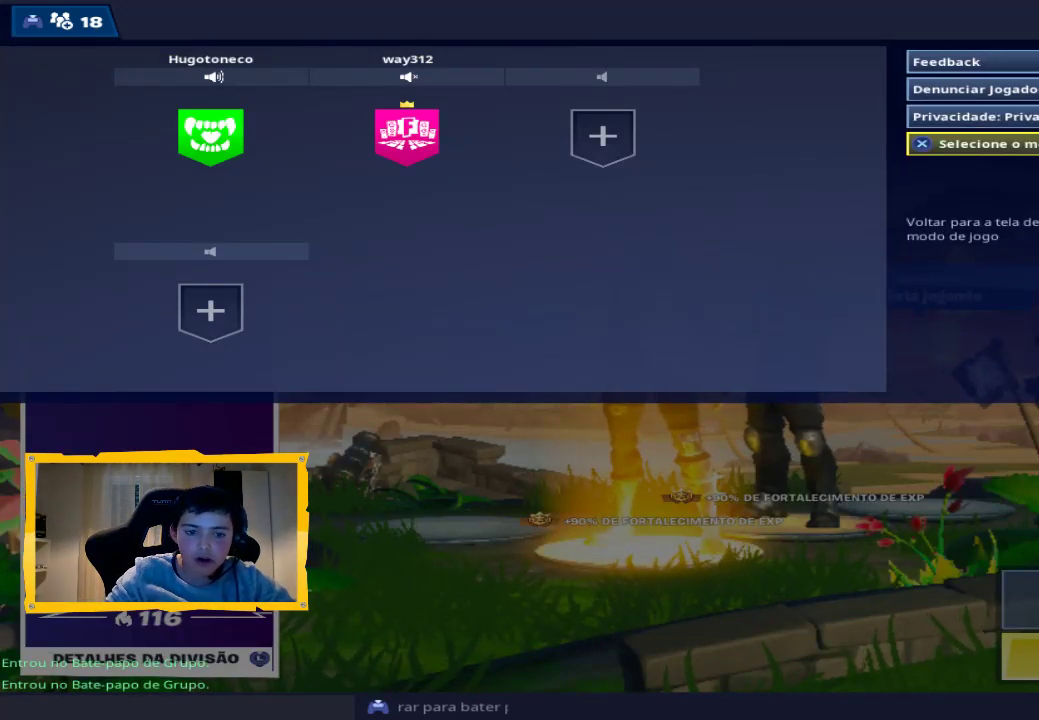
{"buttons": [], "left_stick": "center", "right_stick": "center", "events": [[200, "CROSS", "down"], [333, "CROSS", "up"]]}
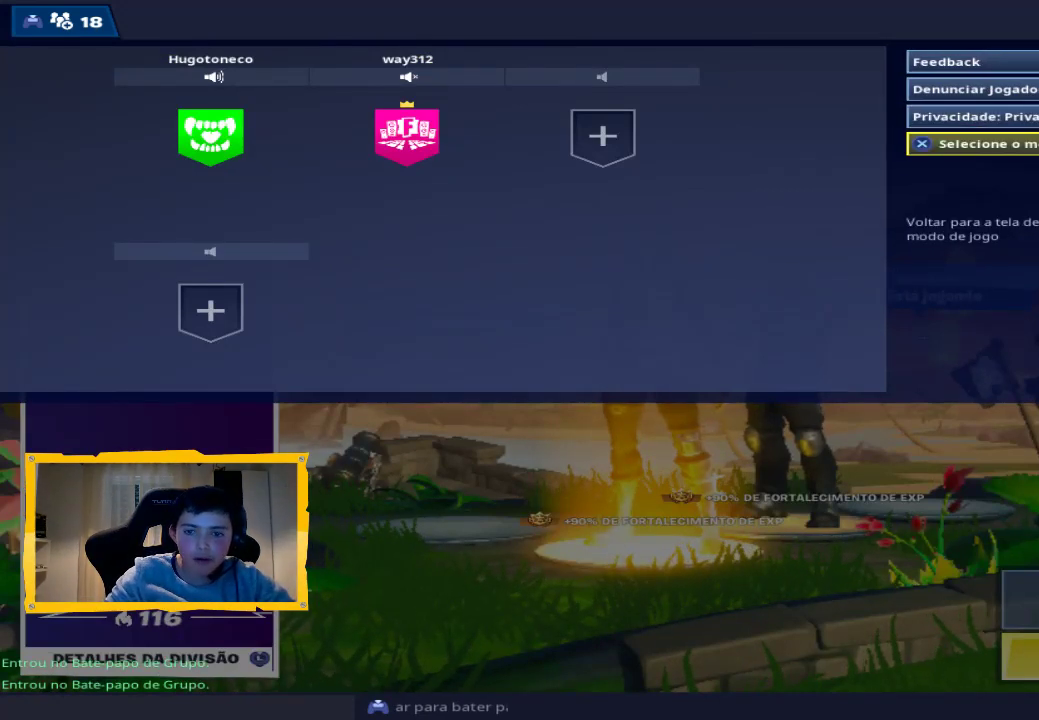
{"buttons": [], "left_stick": "center", "right_stick": "center", "events": []}
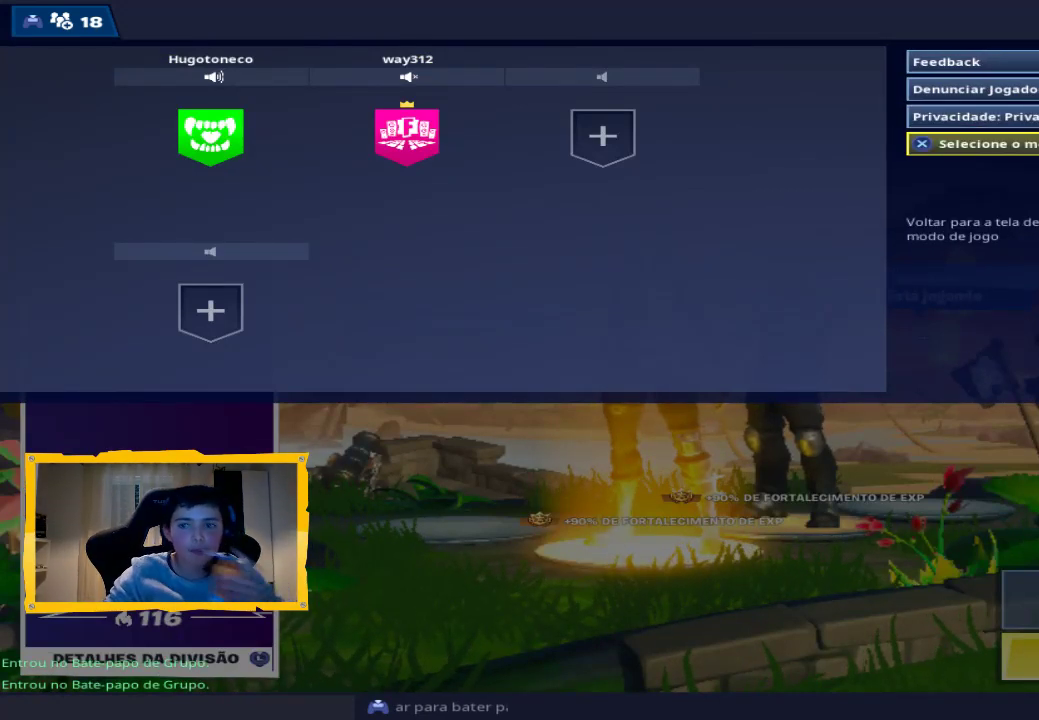
{"buttons": [], "left_stick": "center", "right_stick": "center", "events": []}
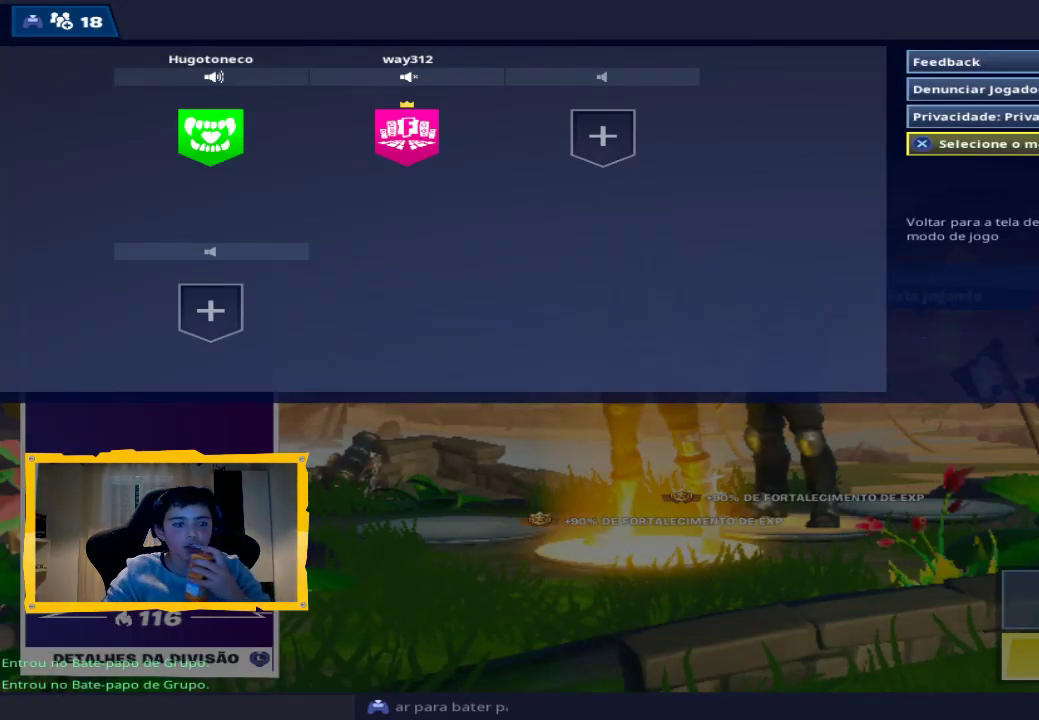
{"buttons": [], "left_stick": "center", "right_stick": "center", "events": []}
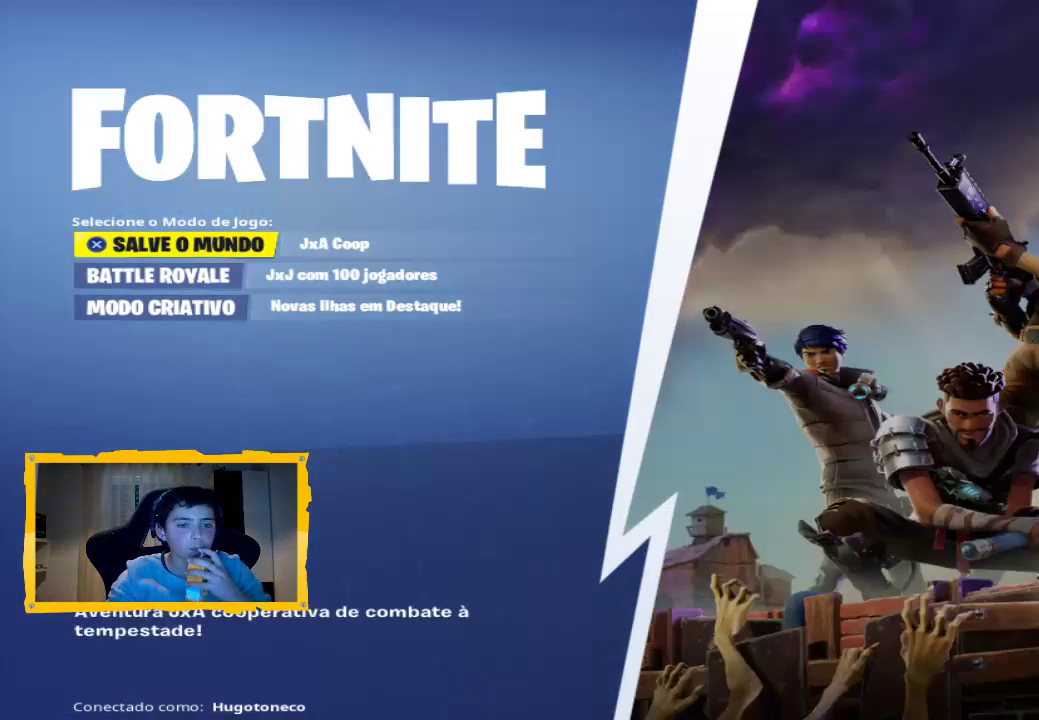
{"buttons": [], "left_stick": "center", "right_stick": "center", "events": [[133, "left_stick", "down"], [333, "left_stick", "center"]]}
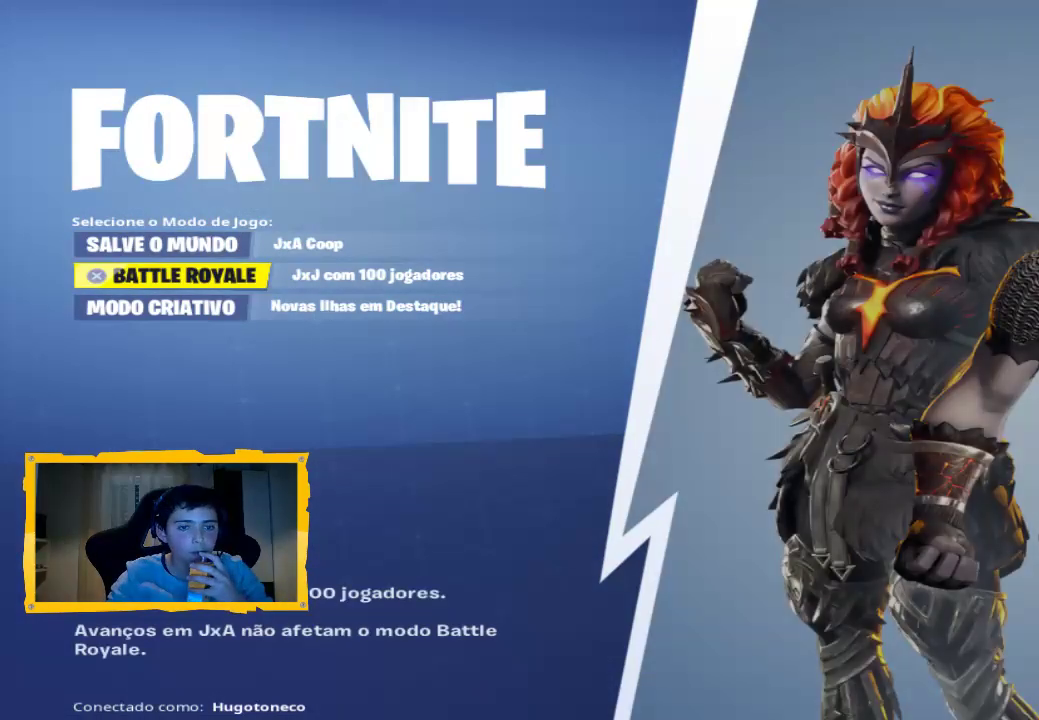
{"buttons": [], "left_stick": "center", "right_stick": "center", "events": [[200, "CROSS", "down"], [333, "CROSS", "up"]]}